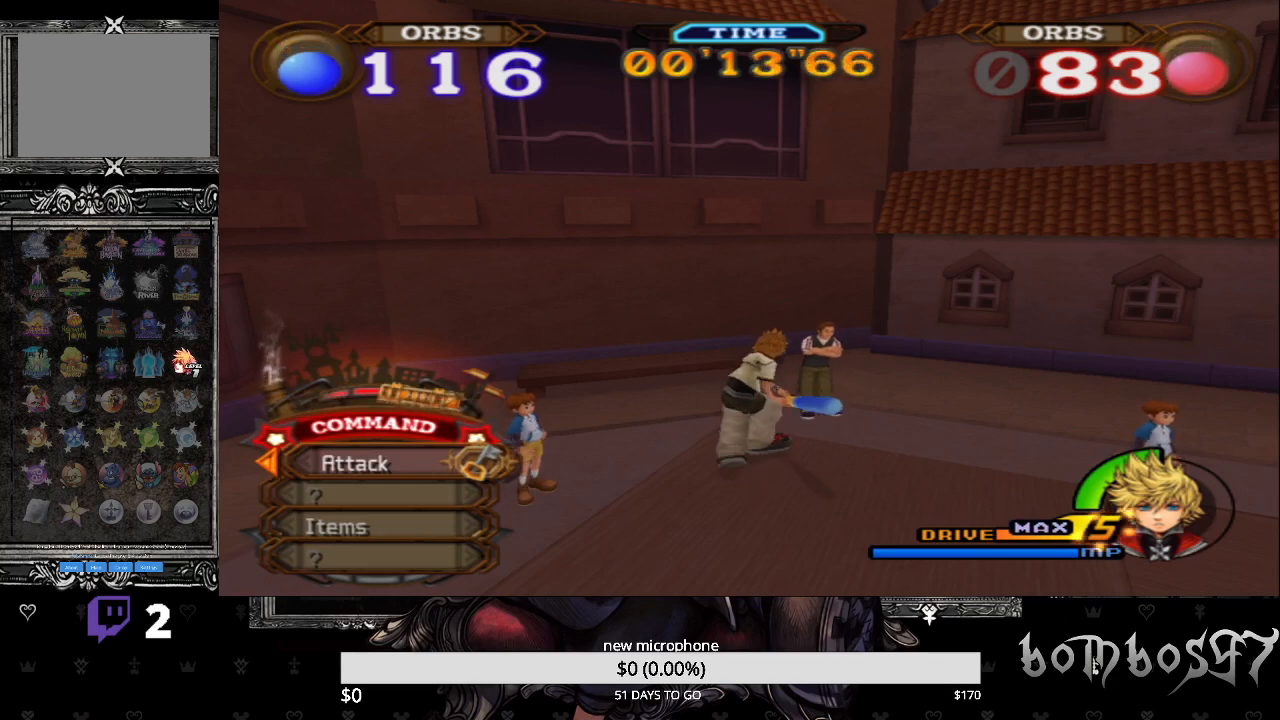
Gameplay with a controller (PlayStation layout); each line is a JSON object with the inputs held at the frame after it. "events" lists button and stick changes between this image and that frame as [ms after this image, input, new state], when the widget could be followed in between.
{"buttons": [], "left_stick": "up", "right_stick": "center", "events": []}
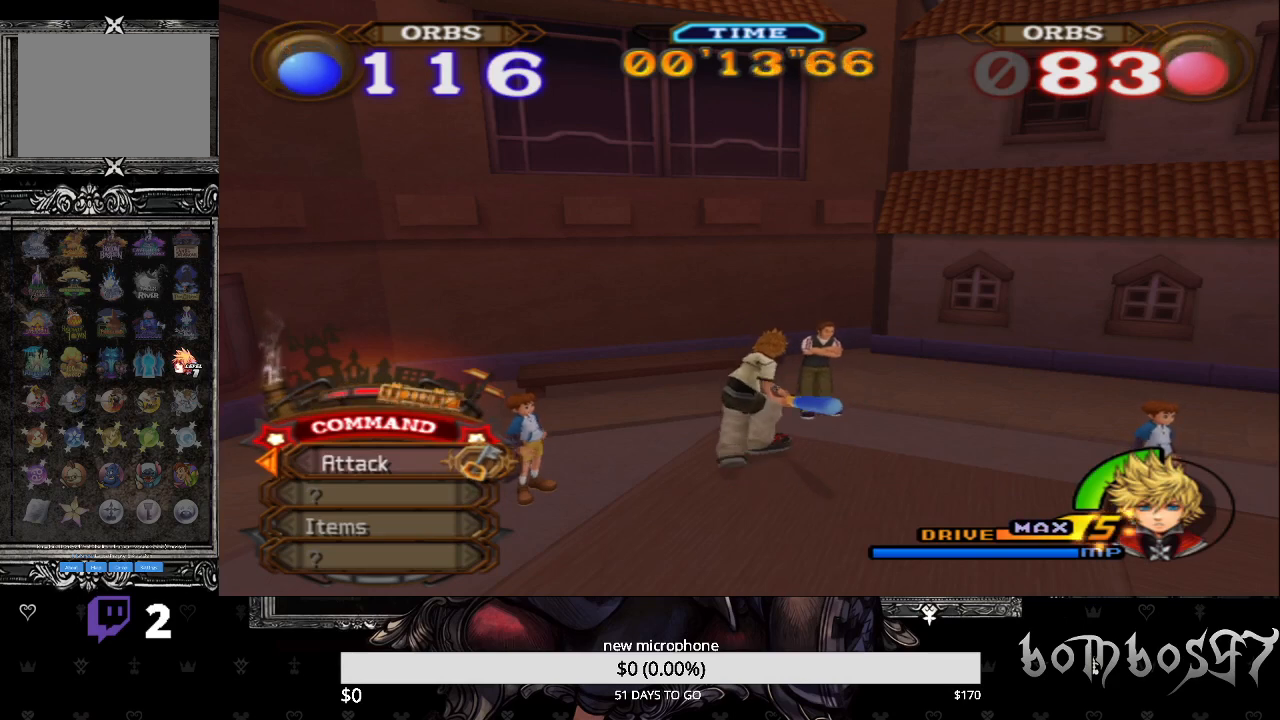
{"buttons": [], "left_stick": "up", "right_stick": "center", "events": []}
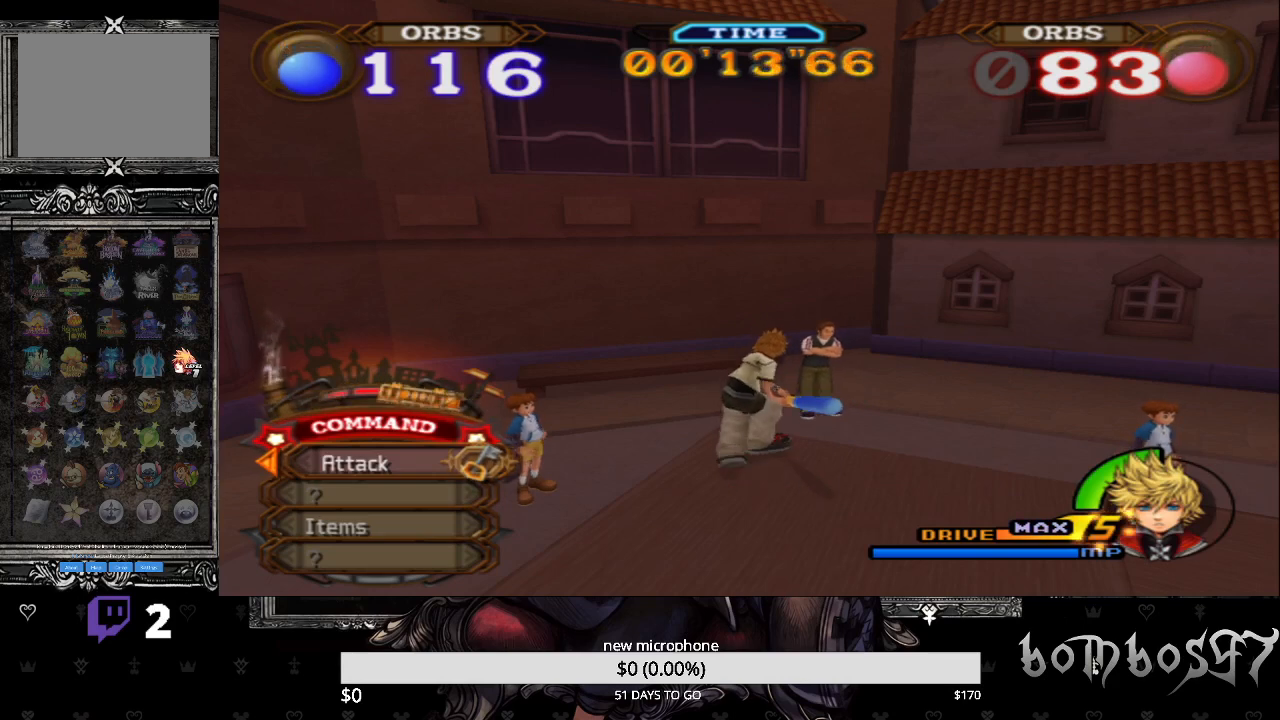
{"buttons": [], "left_stick": "up", "right_stick": "center", "events": []}
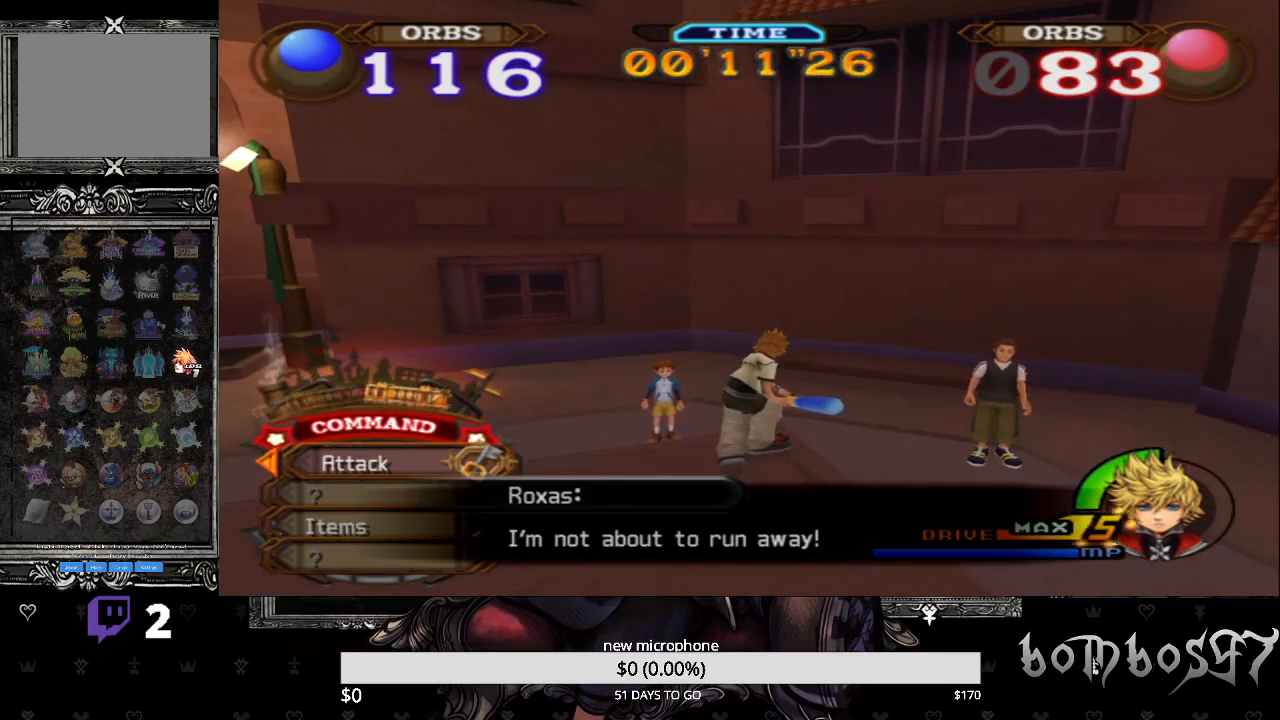
{"buttons": [], "left_stick": "up", "right_stick": "center", "events": []}
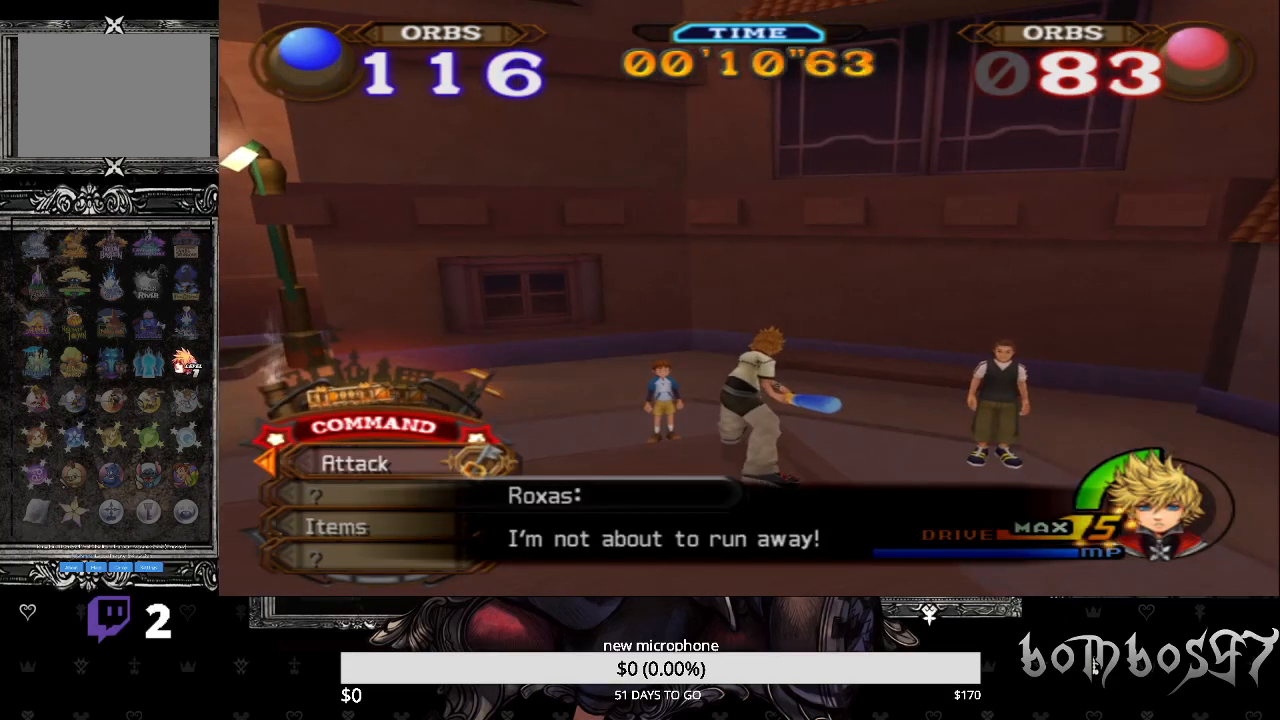
{"buttons": [], "left_stick": "up", "right_stick": "center", "events": []}
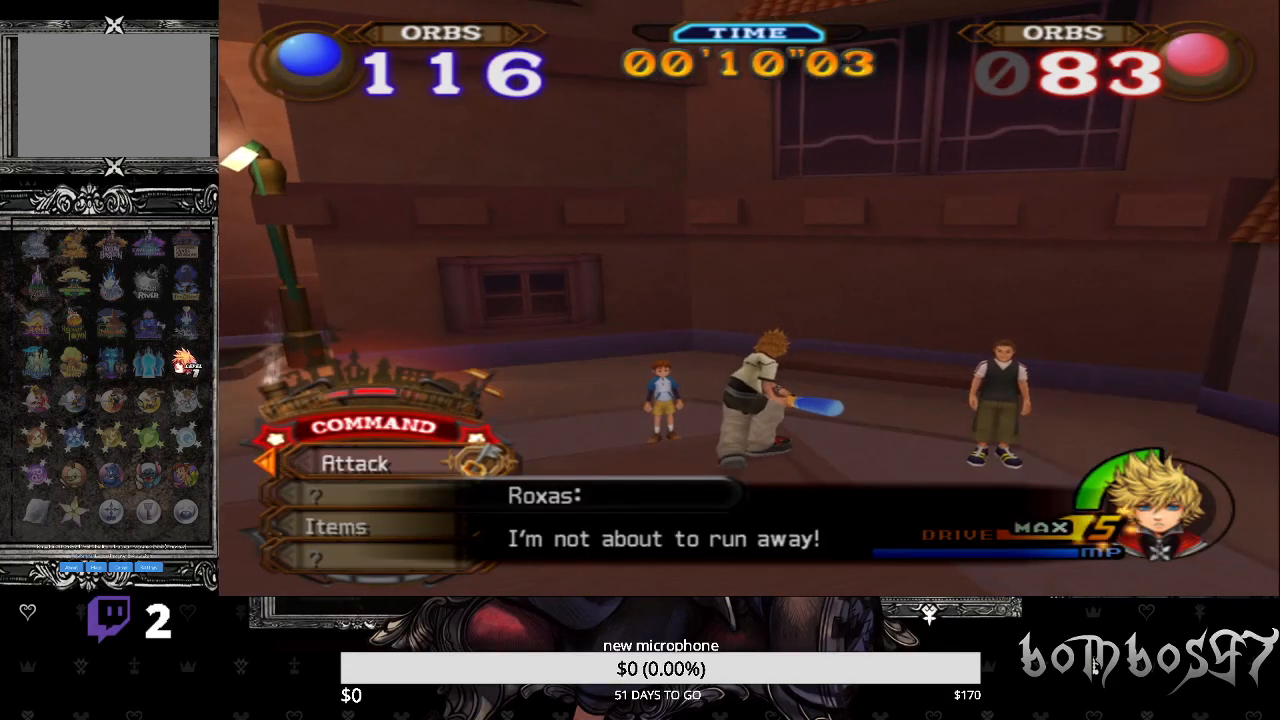
{"buttons": [], "left_stick": "up", "right_stick": "center", "events": []}
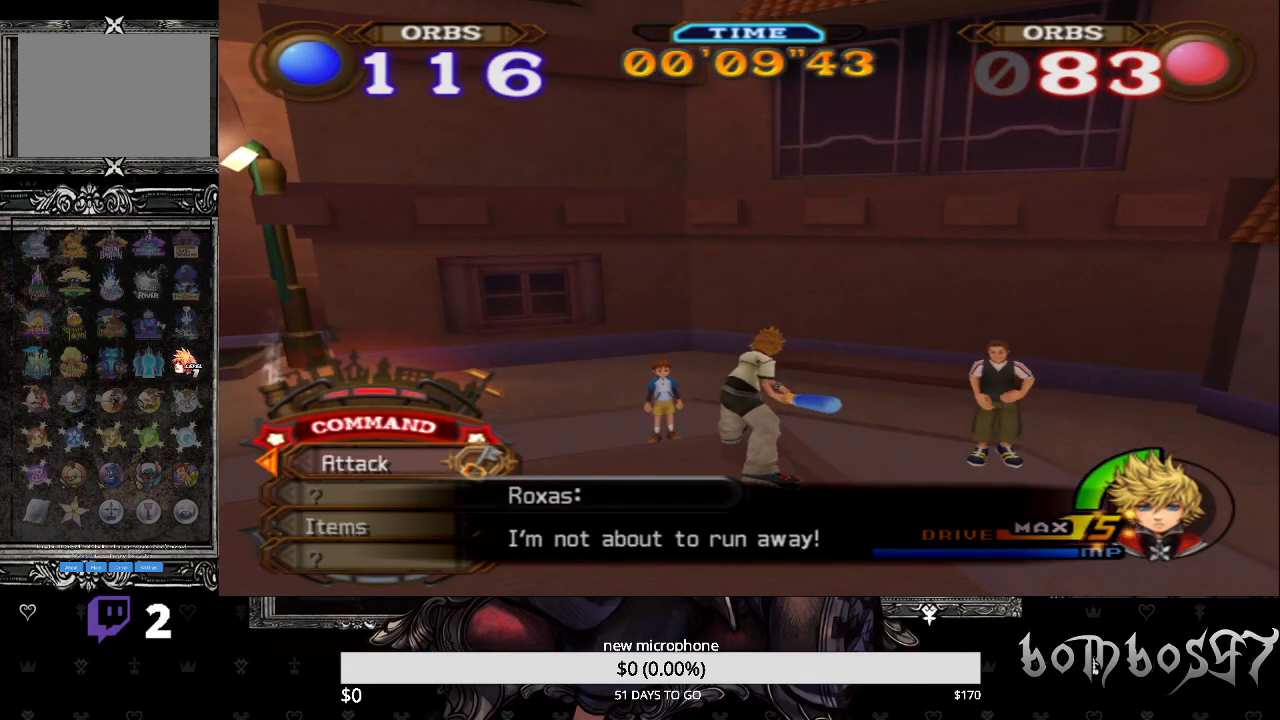
{"buttons": [], "left_stick": "up", "right_stick": "center", "events": []}
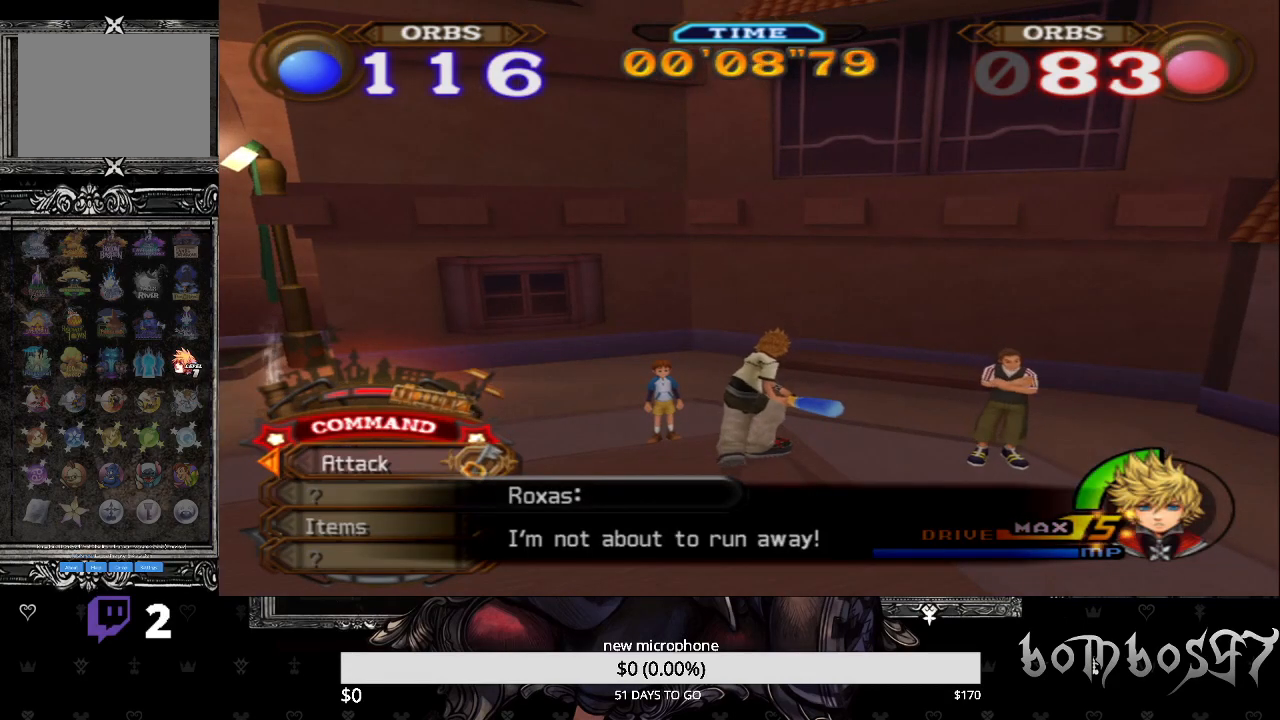
{"buttons": [], "left_stick": "up", "right_stick": "center", "events": []}
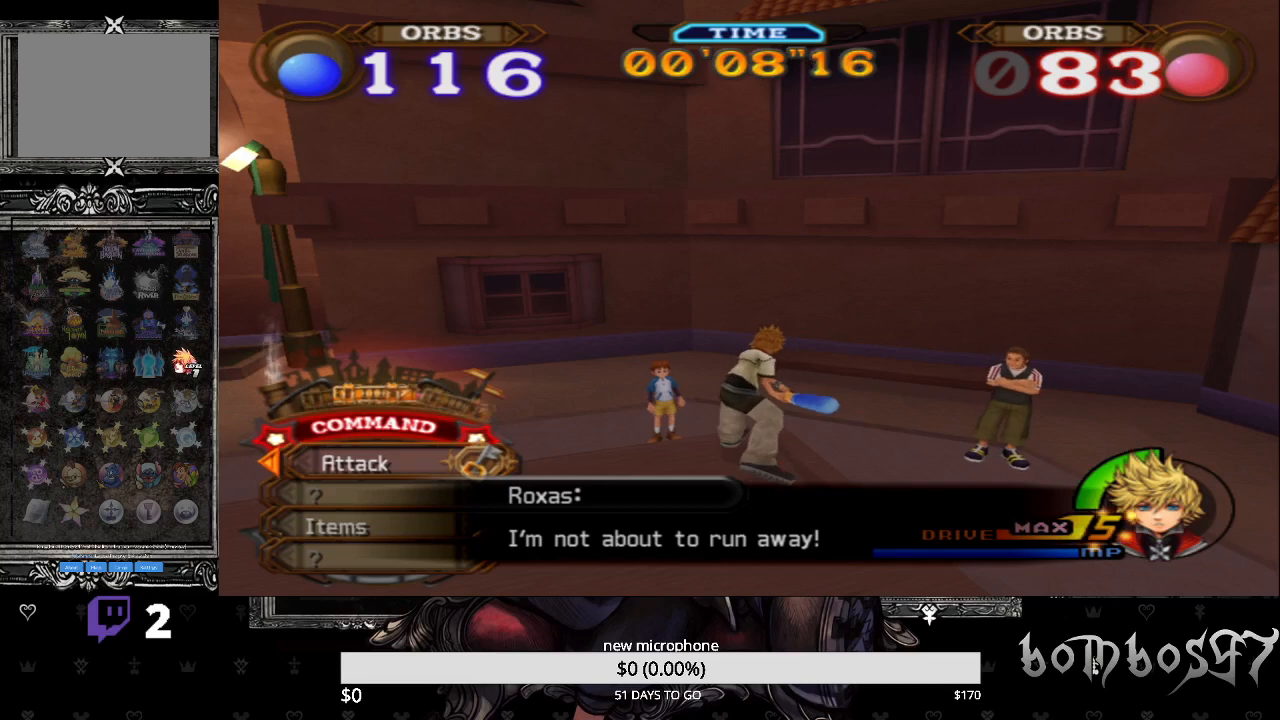
{"buttons": [], "left_stick": "up", "right_stick": "center", "events": []}
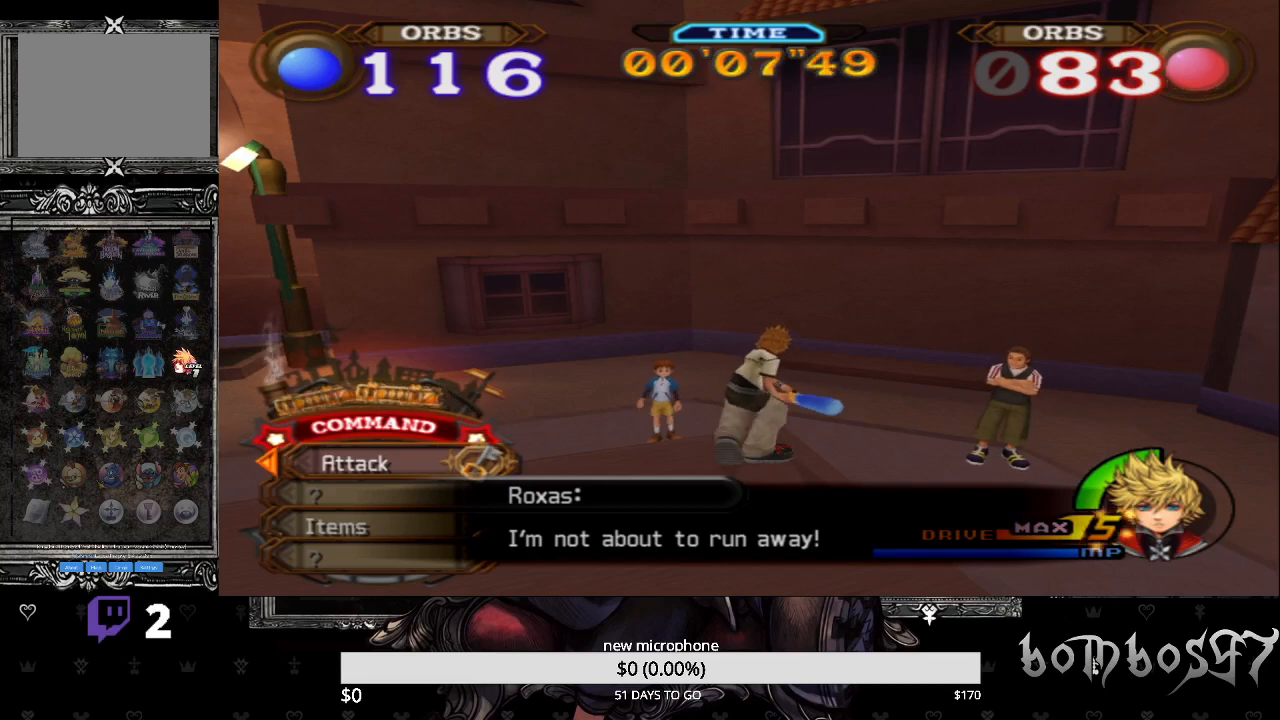
{"buttons": [], "left_stick": "up", "right_stick": "center", "events": []}
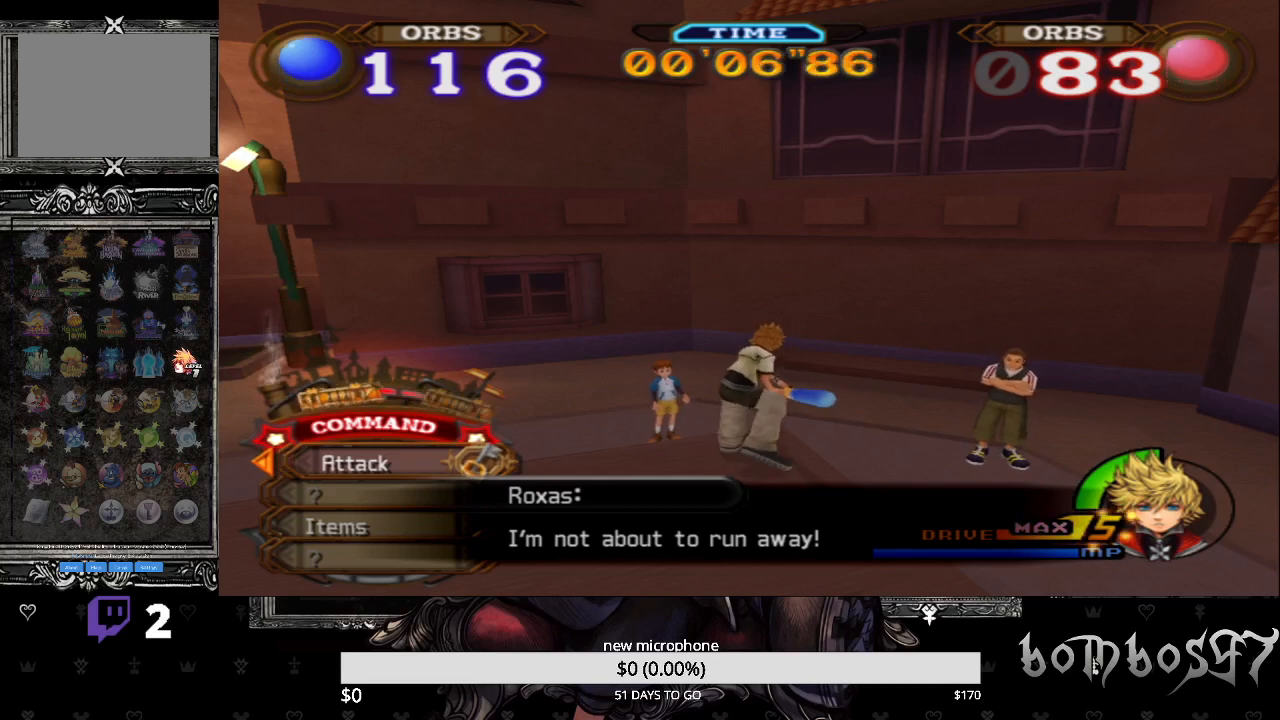
{"buttons": [], "left_stick": "up", "right_stick": "center", "events": []}
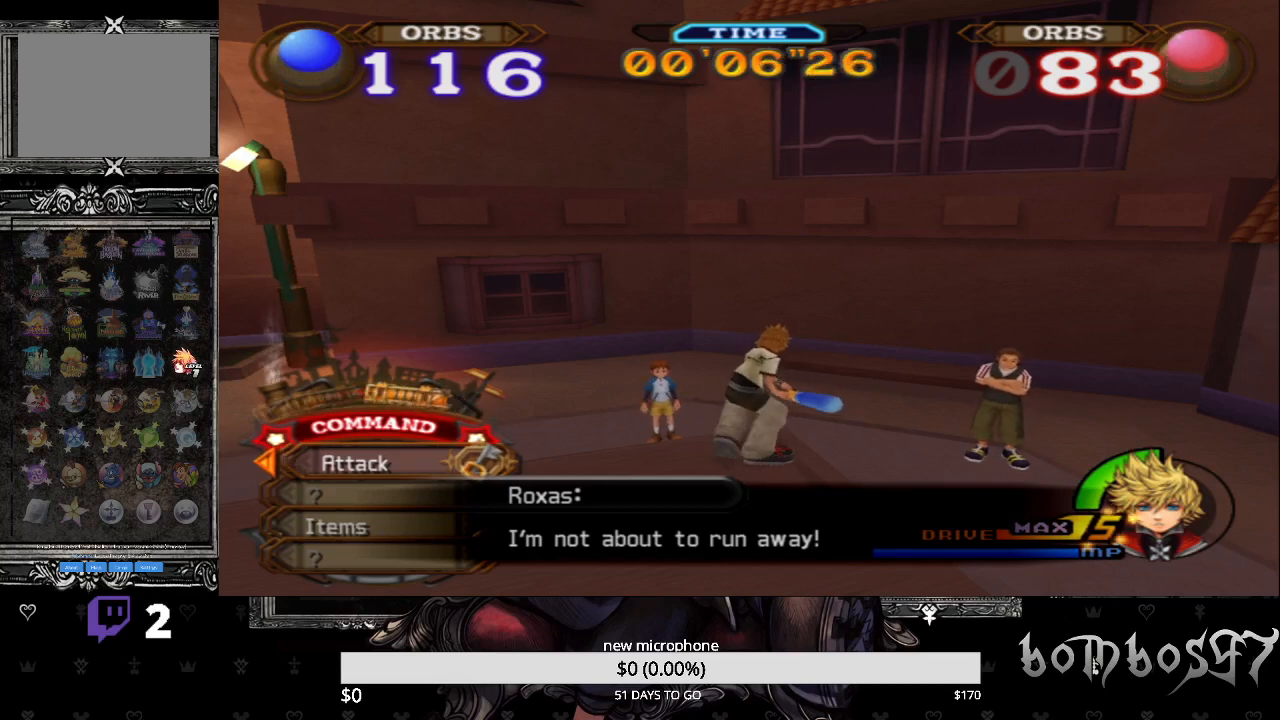
{"buttons": [], "left_stick": "up", "right_stick": "center", "events": []}
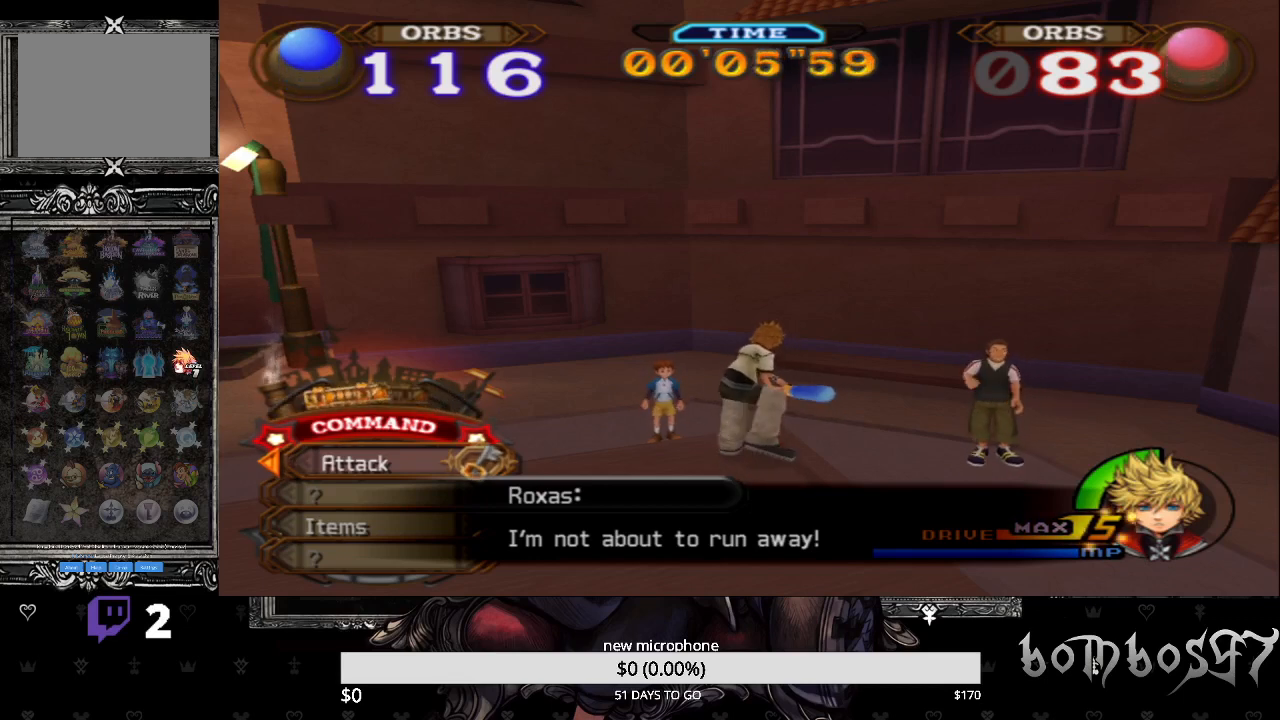
{"buttons": [], "left_stick": "up", "right_stick": "center", "events": []}
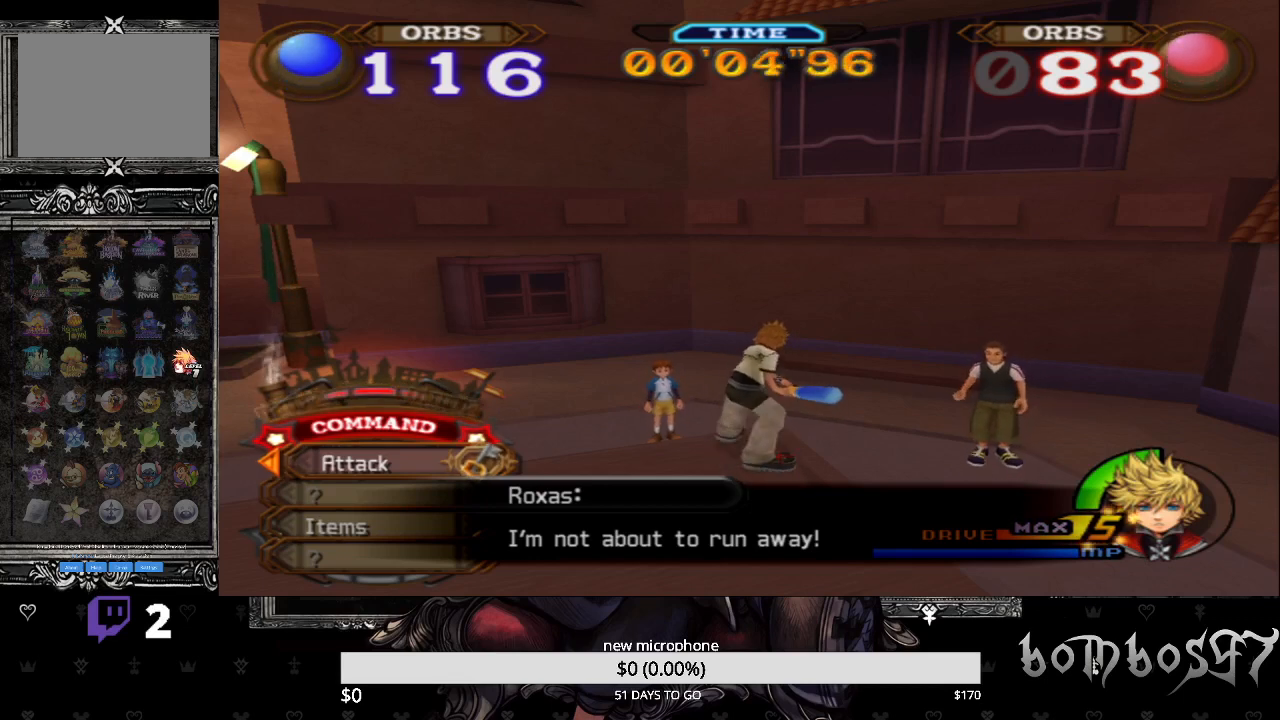
{"buttons": [], "left_stick": "up", "right_stick": "center", "events": []}
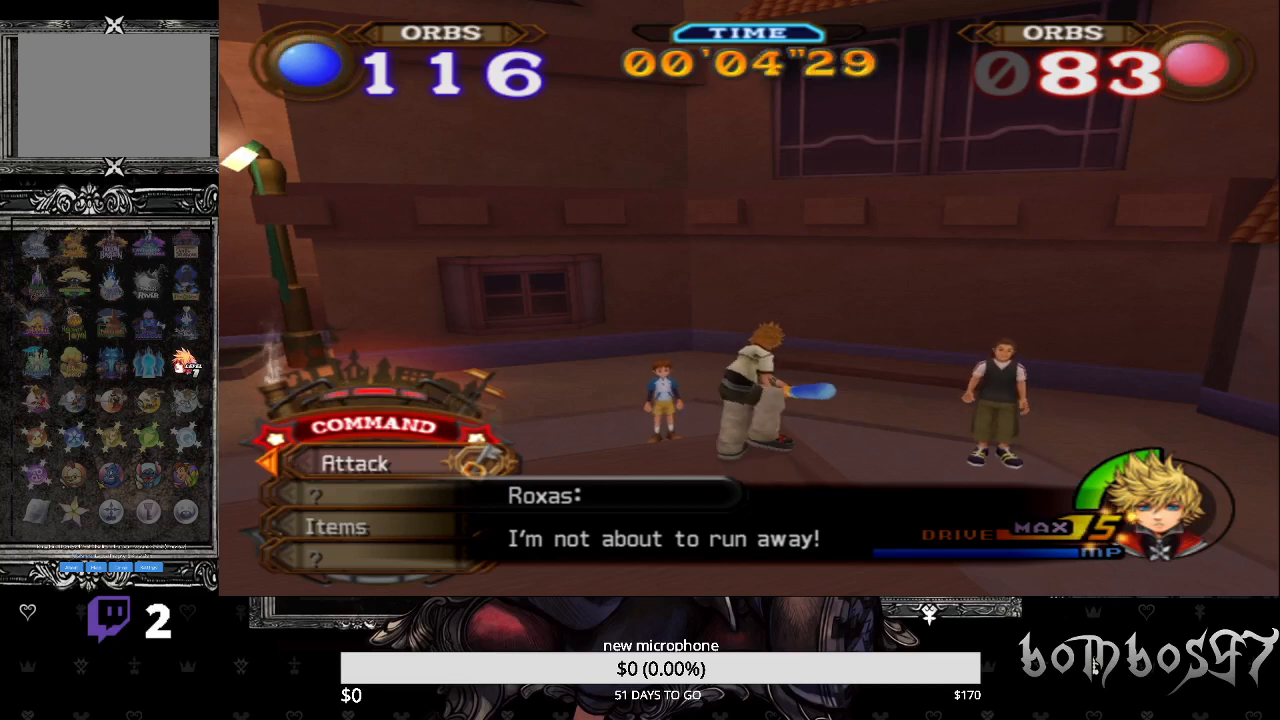
{"buttons": [], "left_stick": "up", "right_stick": "center", "events": []}
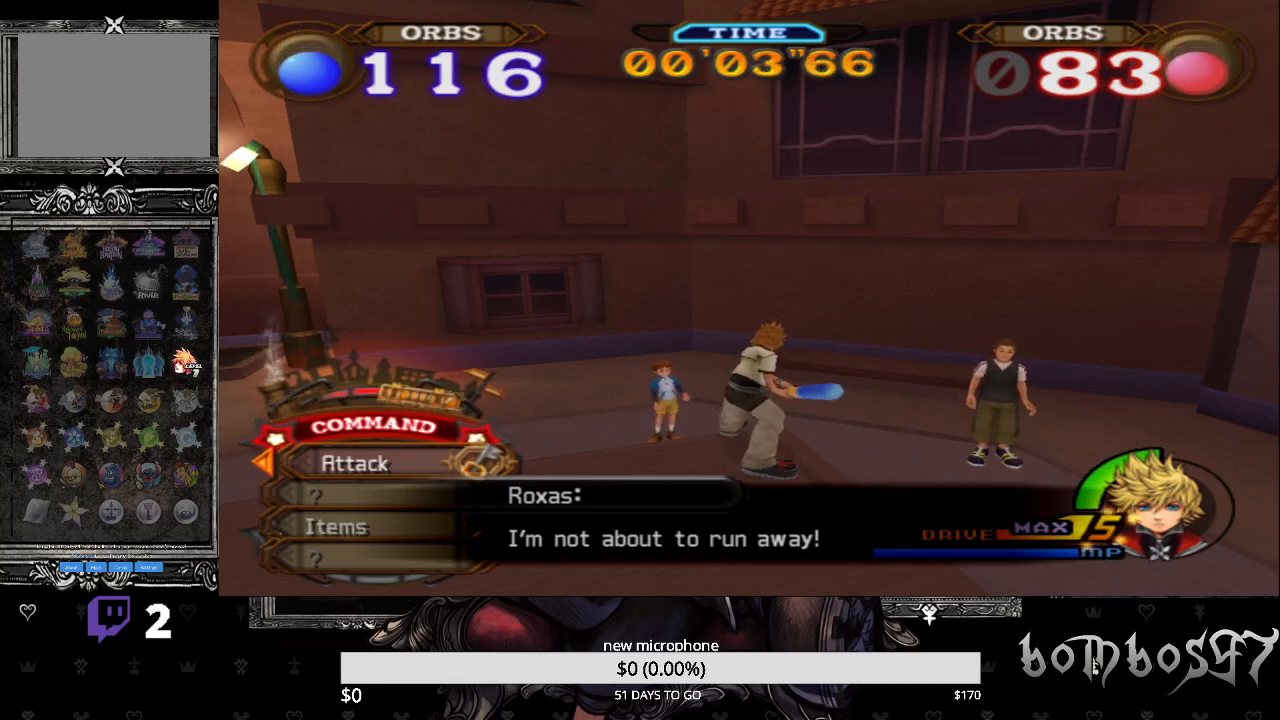
{"buttons": [], "left_stick": "up", "right_stick": "center", "events": [[267, "right_stick", "right"], [433, "right_stick", "center"]]}
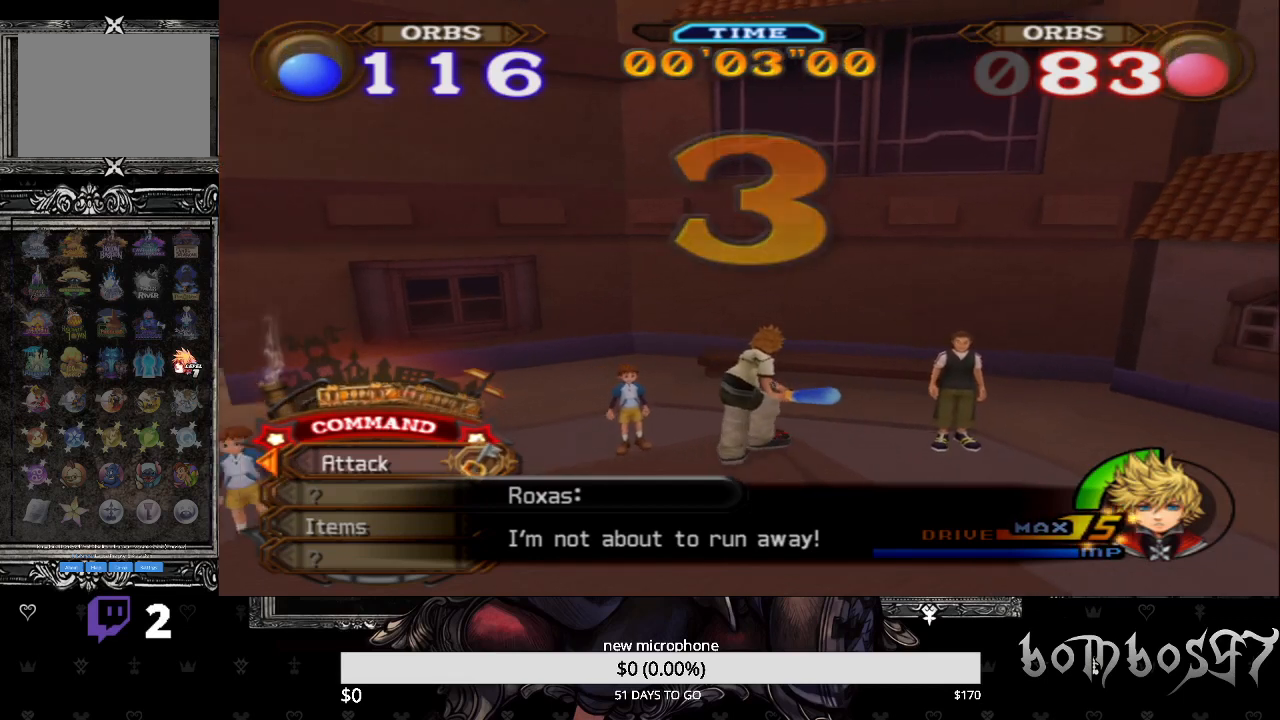
{"buttons": [], "left_stick": "up", "right_stick": "center", "events": []}
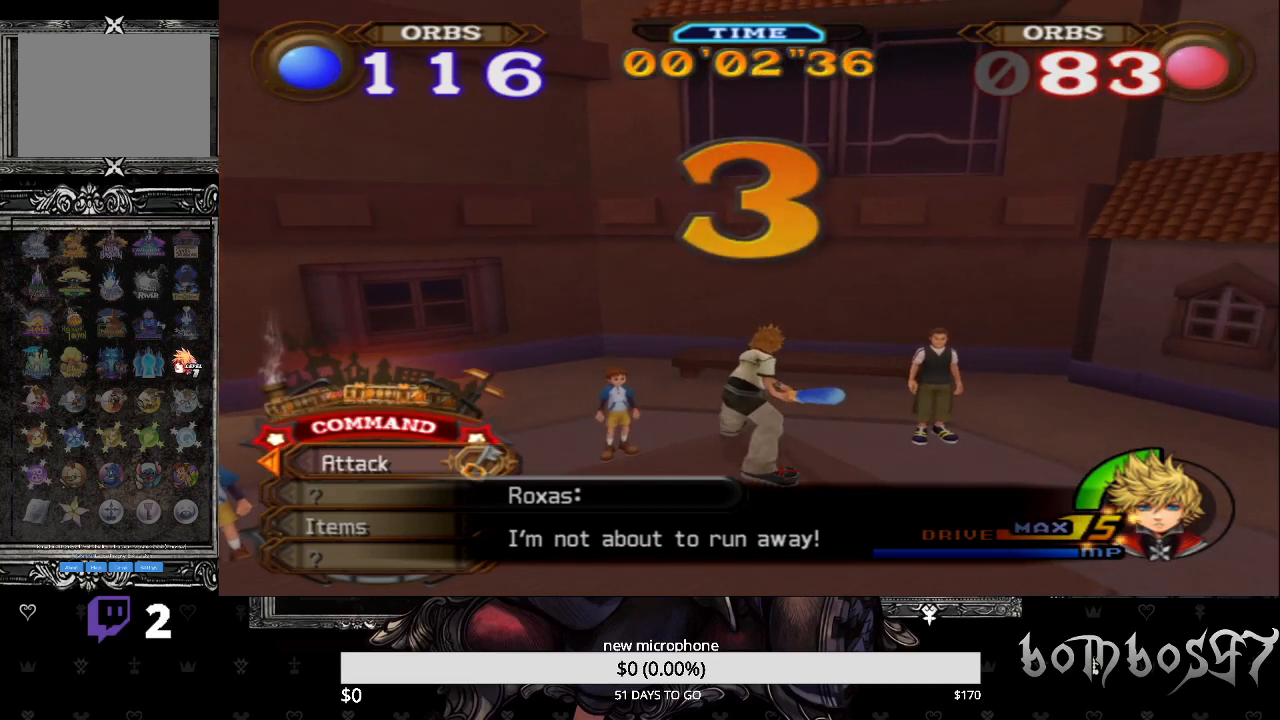
{"buttons": [], "left_stick": "up", "right_stick": "center", "events": []}
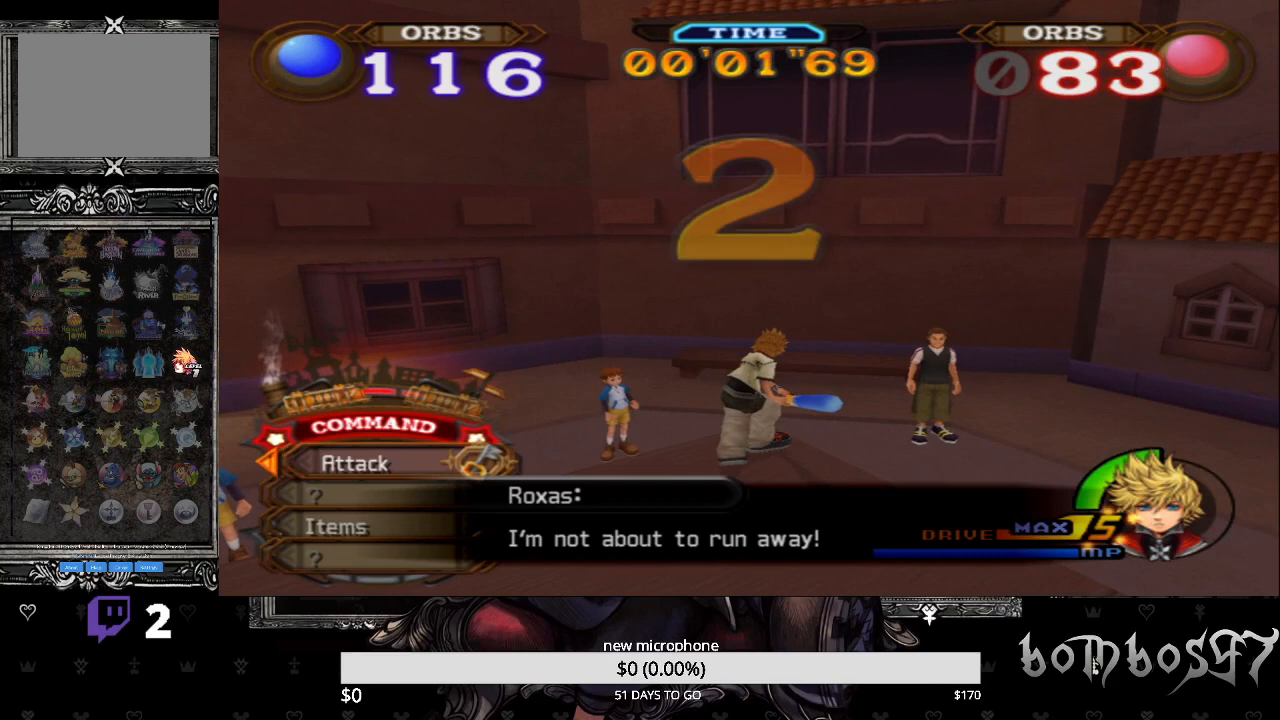
{"buttons": [], "left_stick": "up", "right_stick": "center", "events": []}
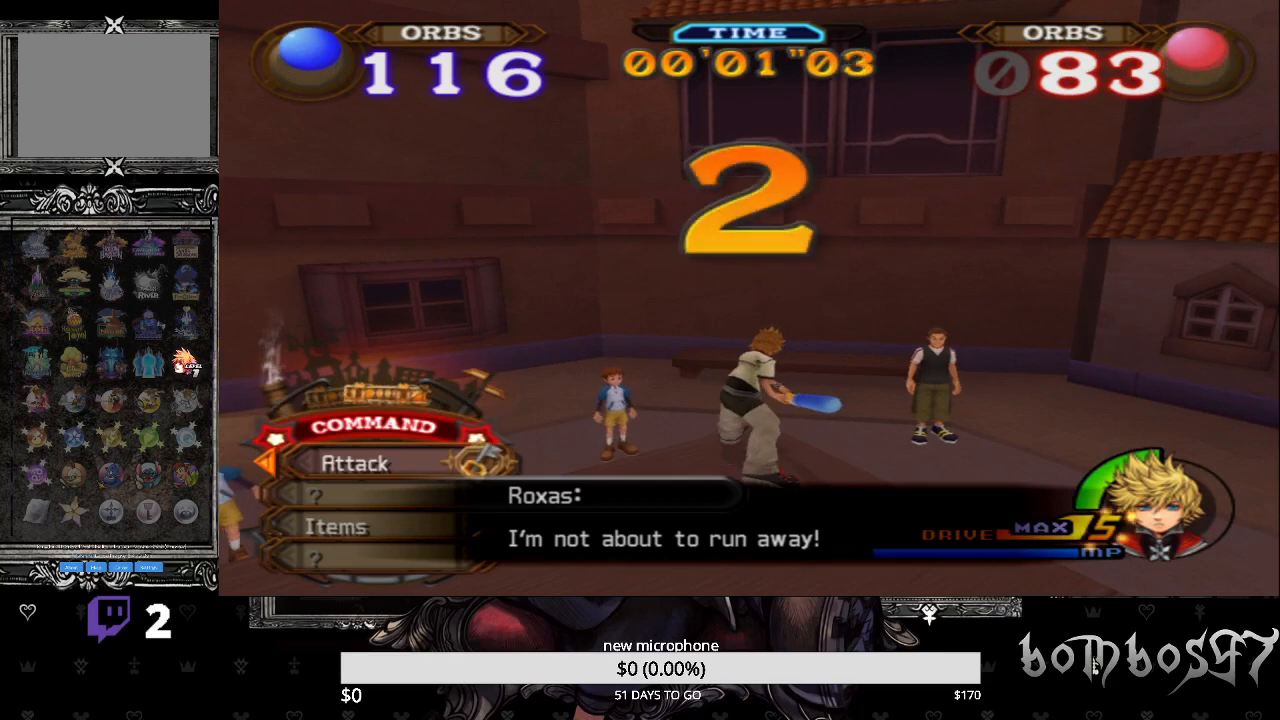
{"buttons": [], "left_stick": "up", "right_stick": "center", "events": []}
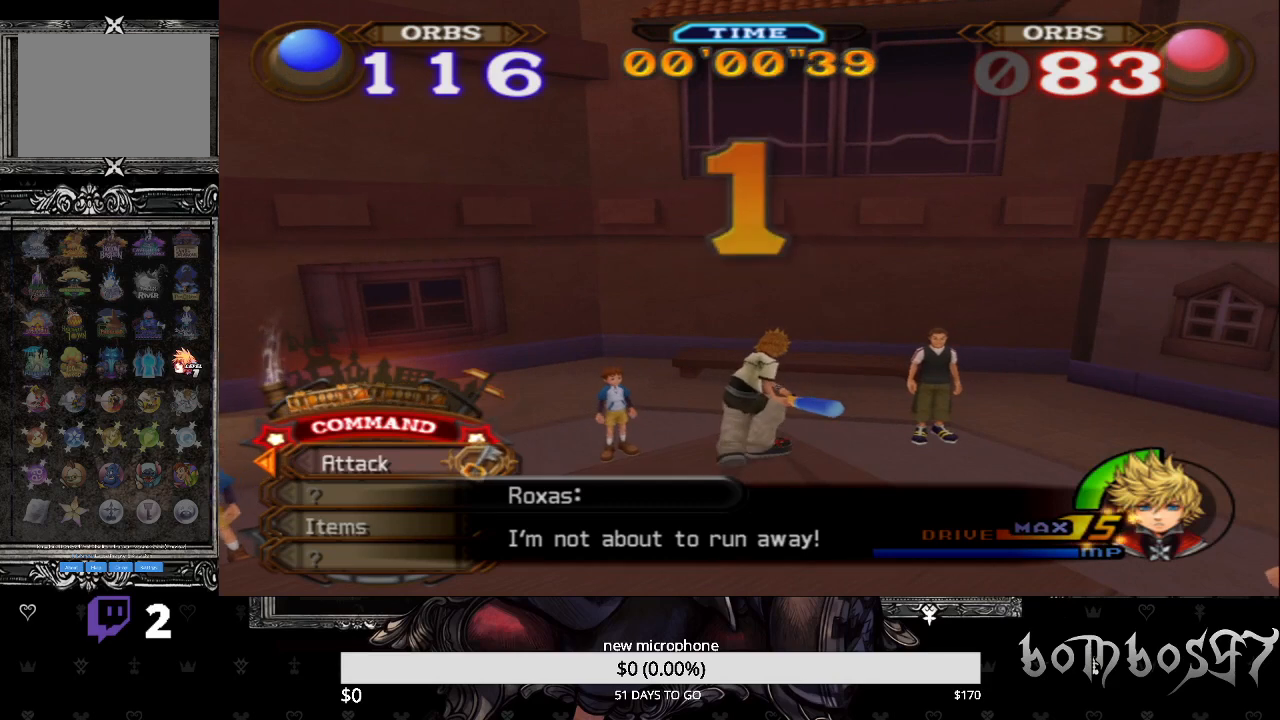
{"buttons": [], "left_stick": "up", "right_stick": "center", "events": []}
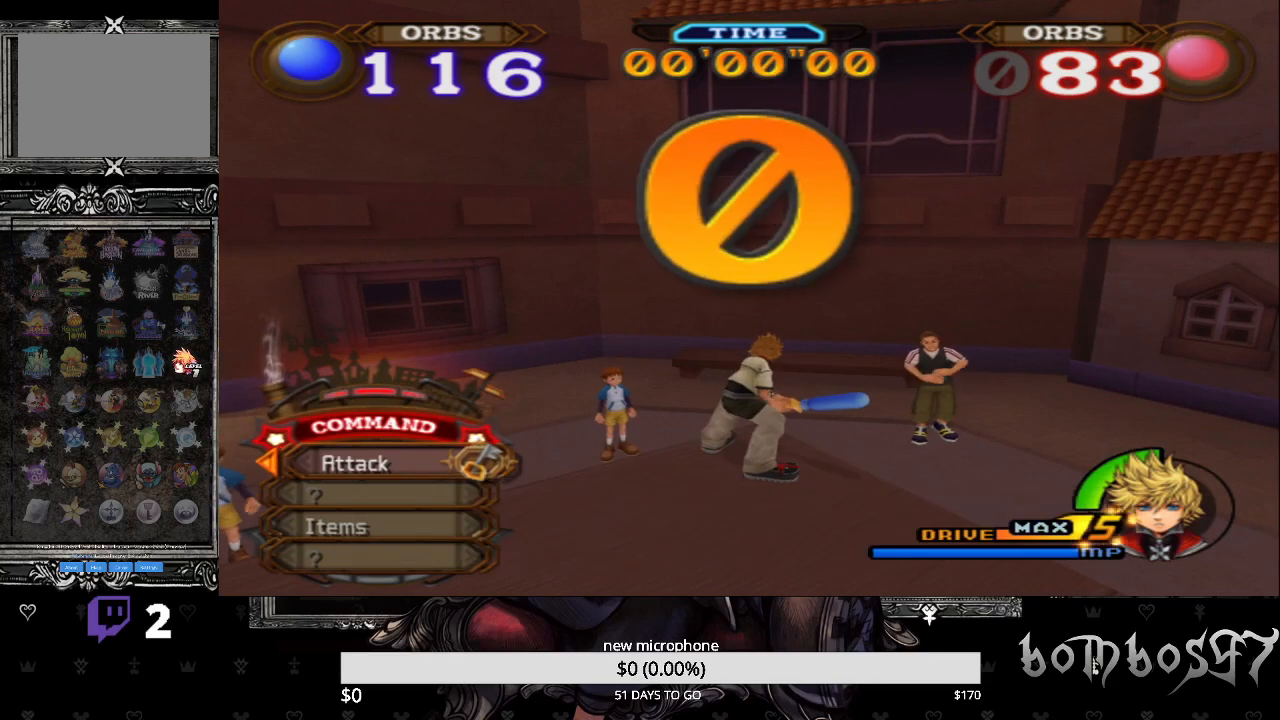
{"buttons": [], "left_stick": "up", "right_stick": "center", "events": []}